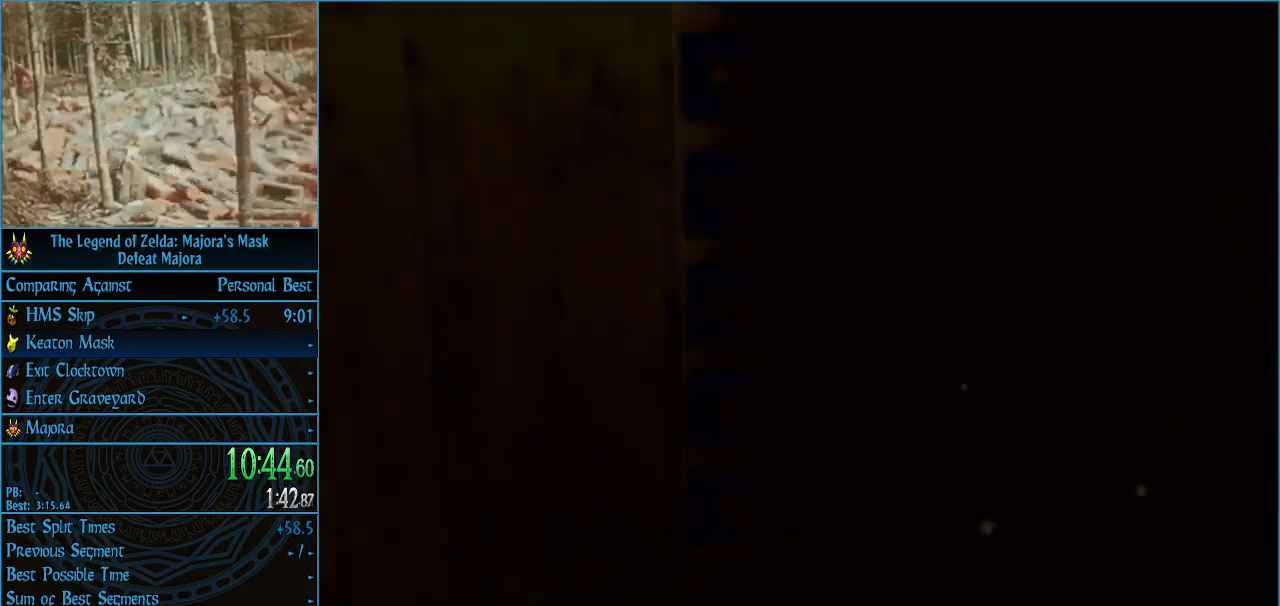
Gameplay with a controller (Nintendo layout); each line is a JSON object with the inputs held at the frame after it. "events" lists button and stick changes between this image and that frame as [ms after this image, input, new state], when the widget could be followed in between. Not read: L3 R3 right_stick.
{"buttons": [], "left_stick": "center", "events": []}
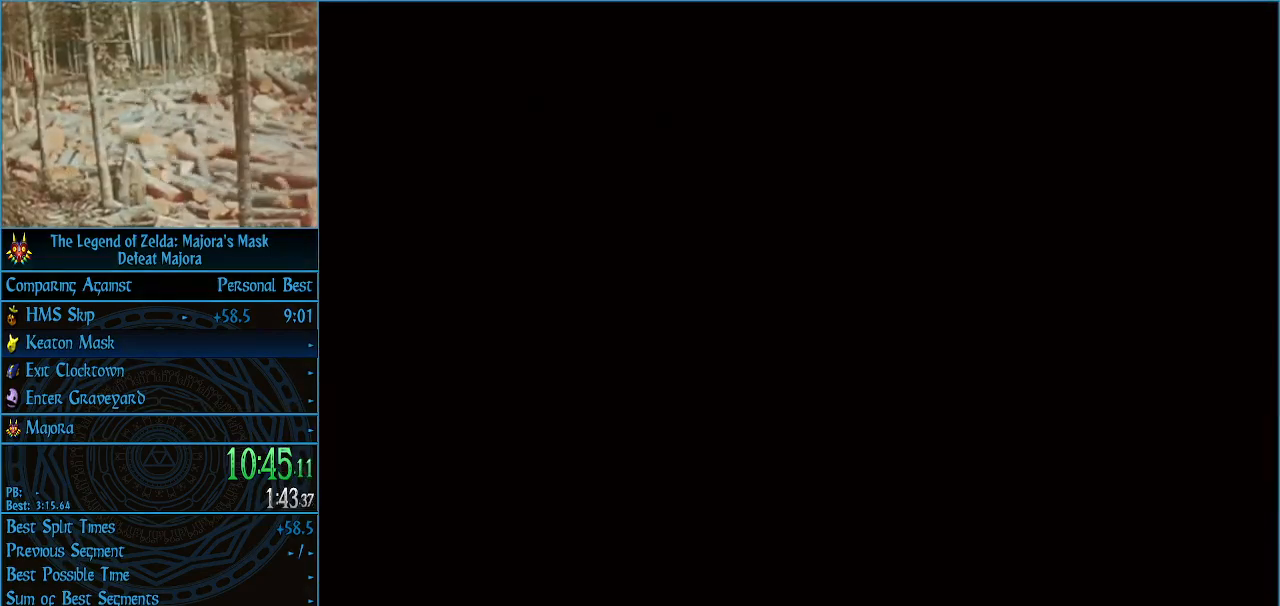
{"buttons": [], "left_stick": "center", "events": []}
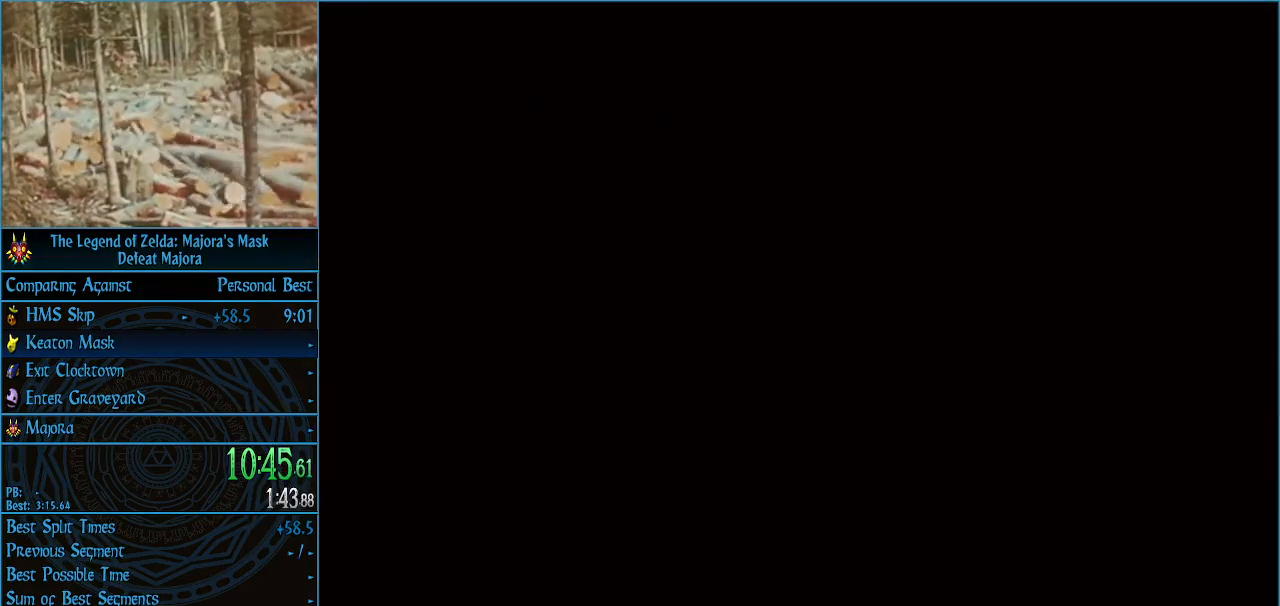
{"buttons": [], "left_stick": "left", "events": [[467, "left_stick", "left"]]}
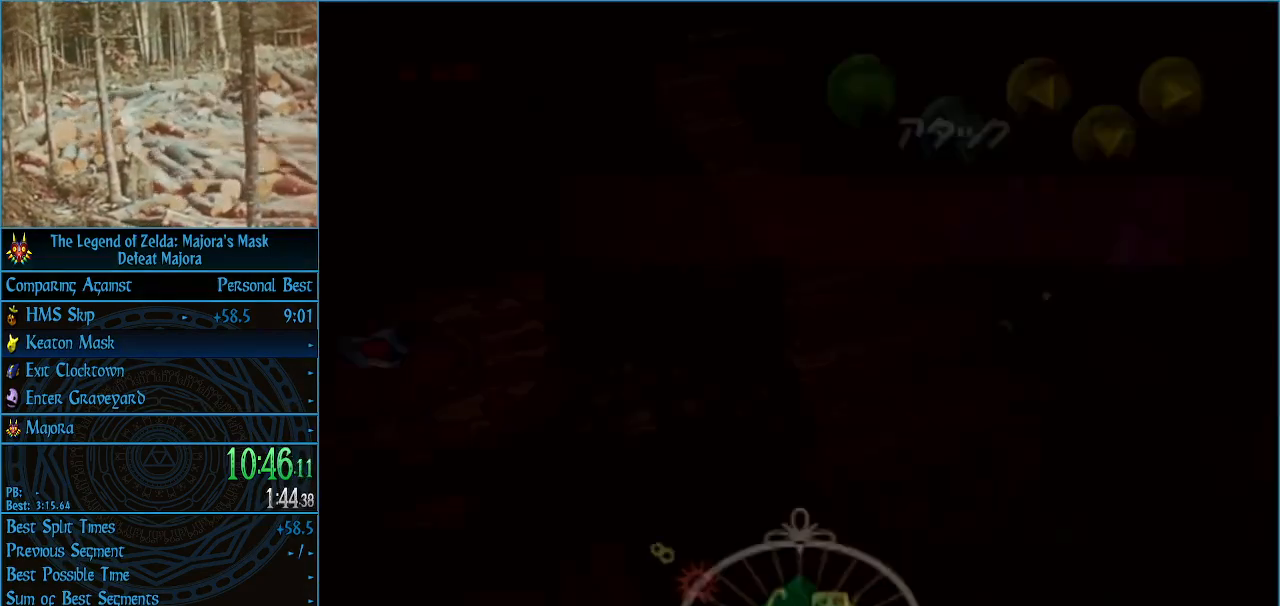
{"buttons": [], "left_stick": "down-left", "events": [[500, "left_stick", "down-left"]]}
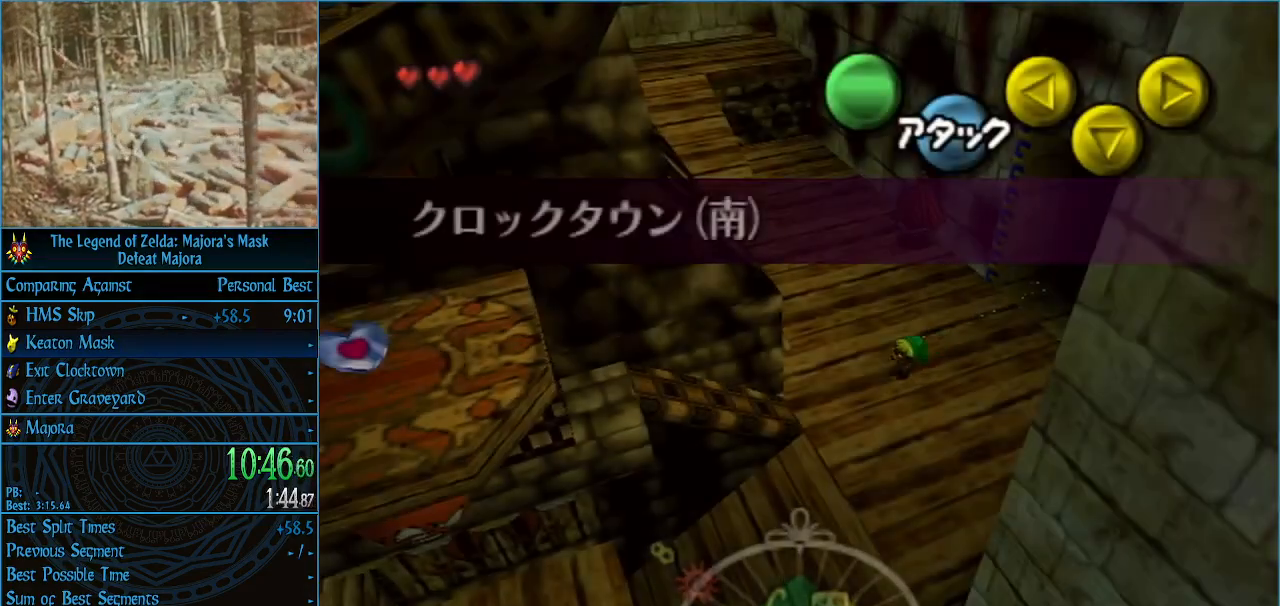
{"buttons": ["A"], "left_stick": "down-left", "events": [[167, "A", "down"], [233, "A", "up"], [300, "A", "down"], [400, "A", "up"], [433, "A", "down"]]}
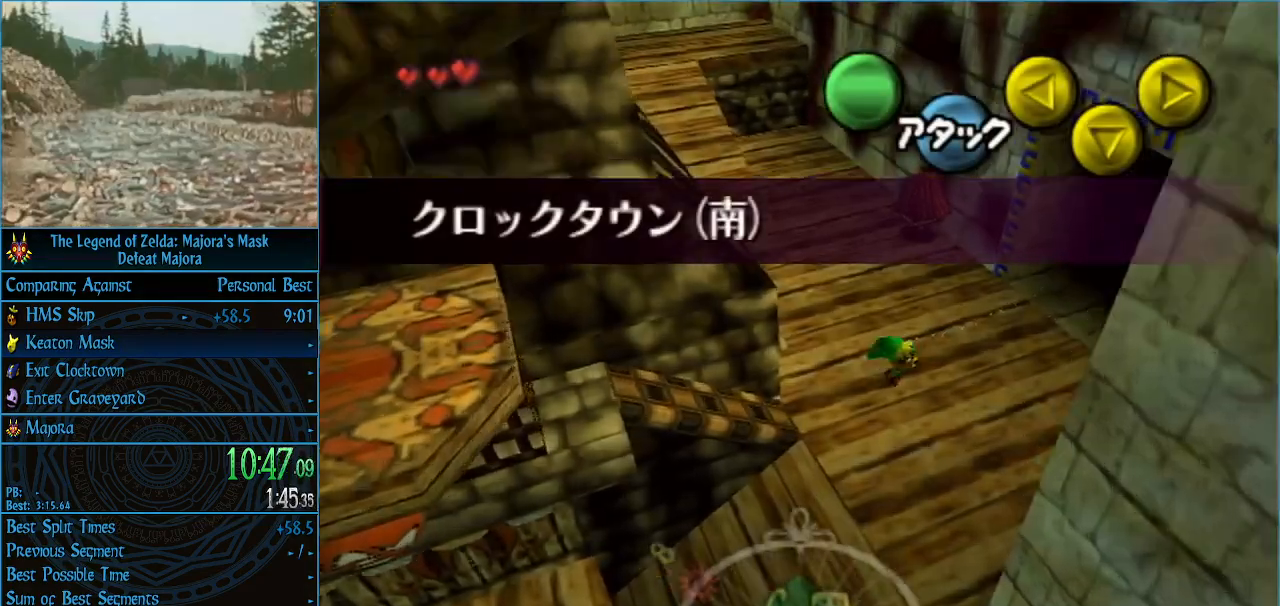
{"buttons": [], "left_stick": "left", "events": [[300, "A", "up"], [433, "left_stick", "left"]]}
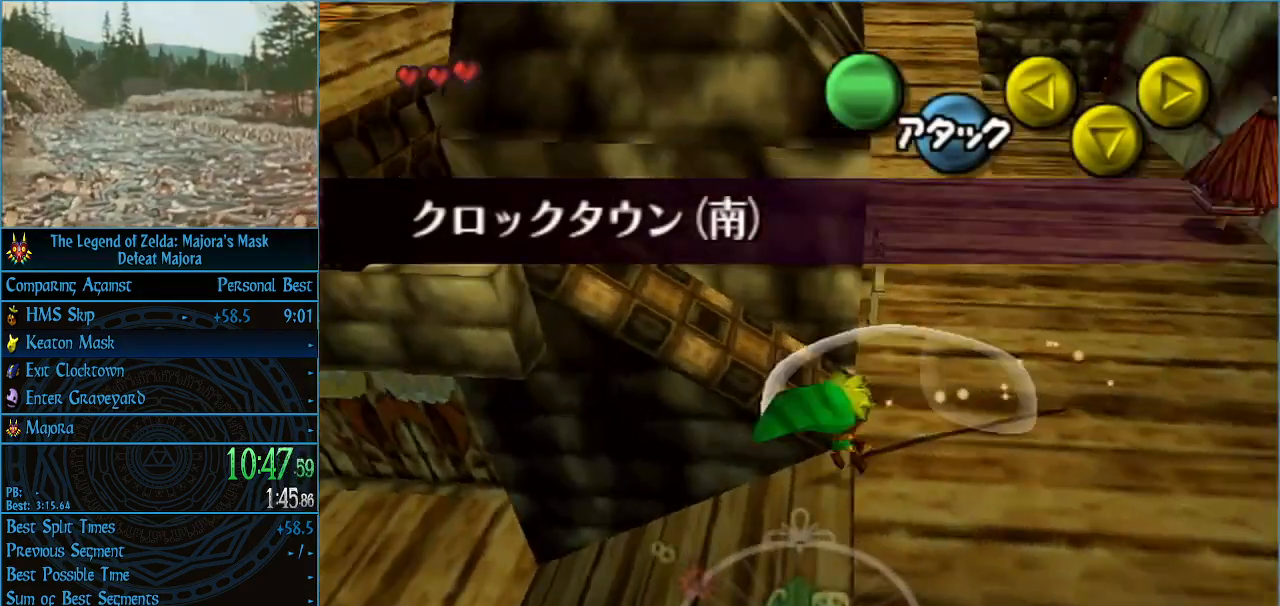
{"buttons": ["A"], "left_stick": "left", "events": [[300, "A", "down"]]}
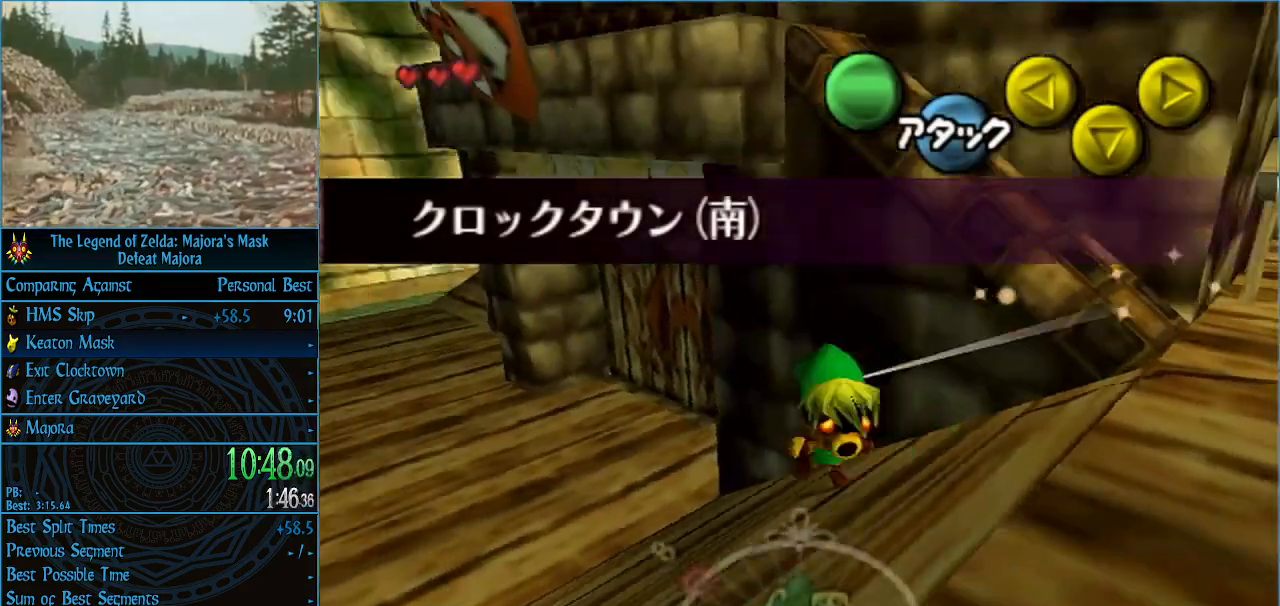
{"buttons": ["A"], "left_stick": "up-left", "events": [[400, "left_stick", "up-left"]]}
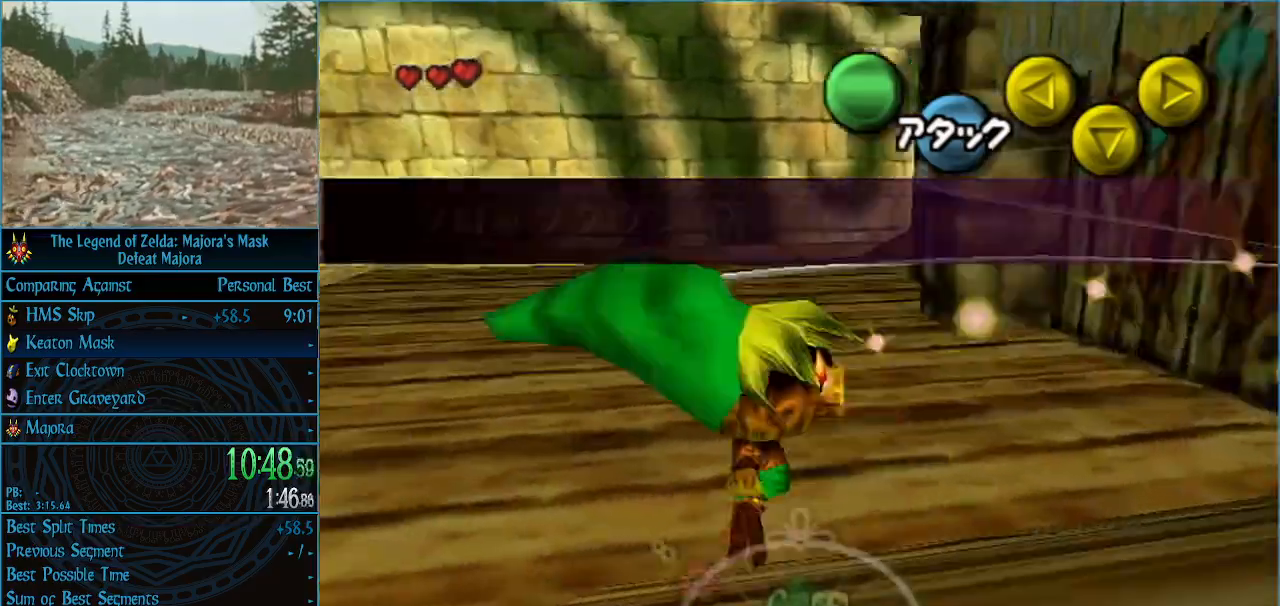
{"buttons": ["A"], "left_stick": "up-left", "events": [[100, "A", "up"], [200, "A", "down"]]}
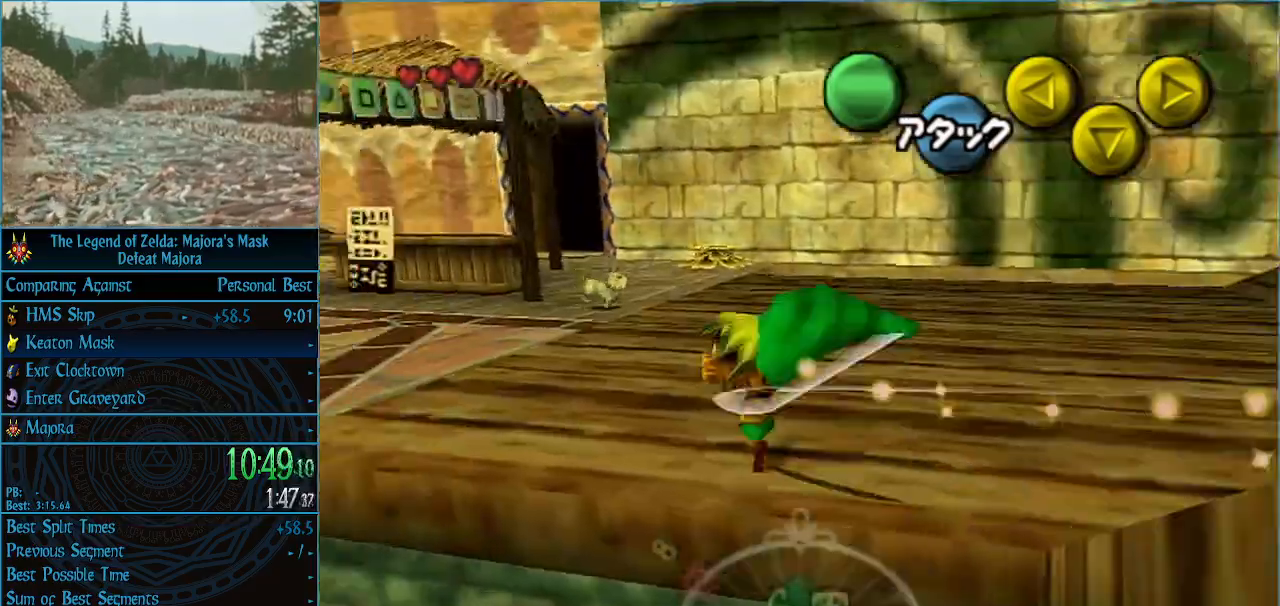
{"buttons": ["A"], "left_stick": "up-left", "events": [[400, "A", "up"], [500, "A", "down"]]}
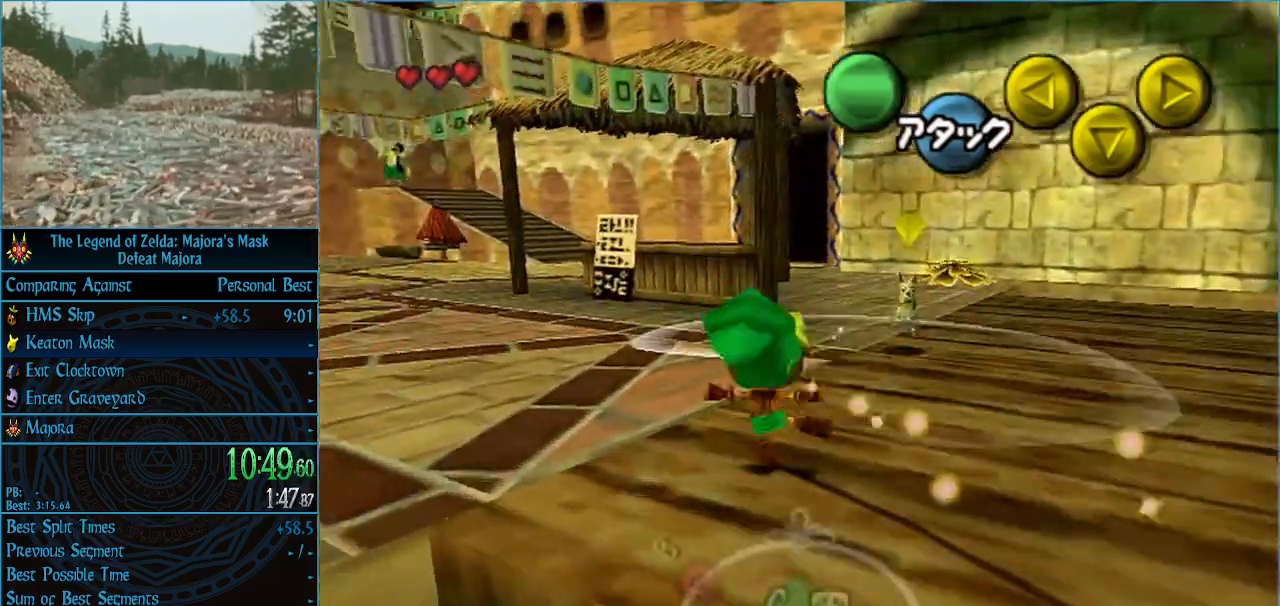
{"buttons": ["A"], "left_stick": "up-left", "events": []}
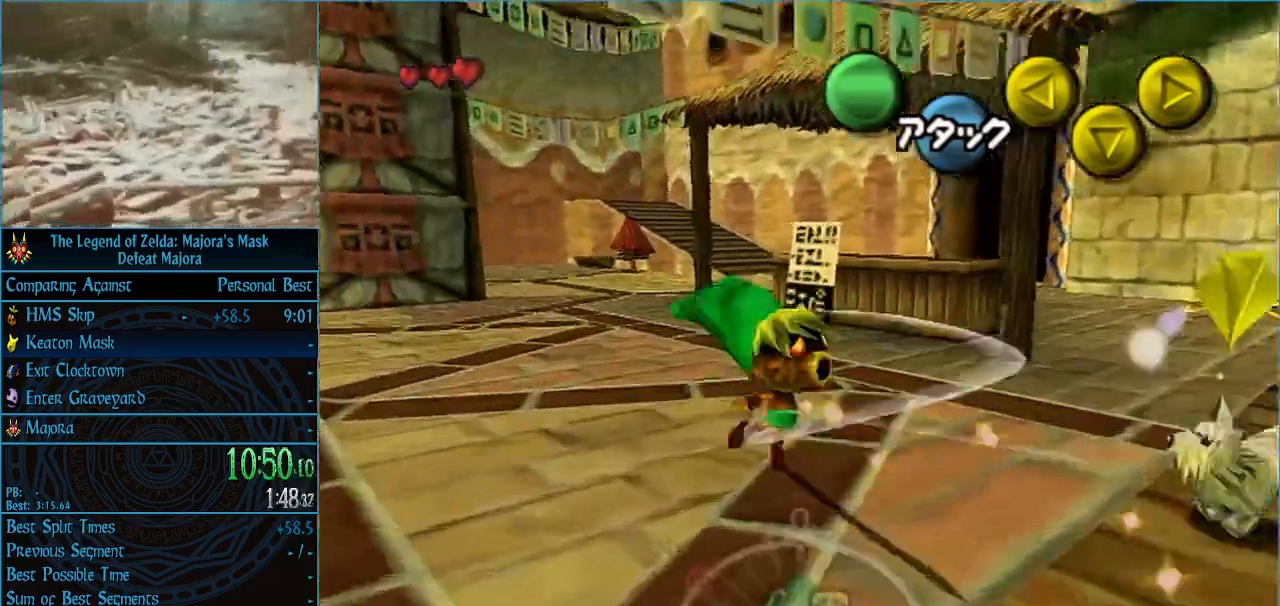
{"buttons": ["A"], "left_stick": "up", "events": [[67, "left_stick", "up"], [267, "A", "up"], [433, "A", "down"]]}
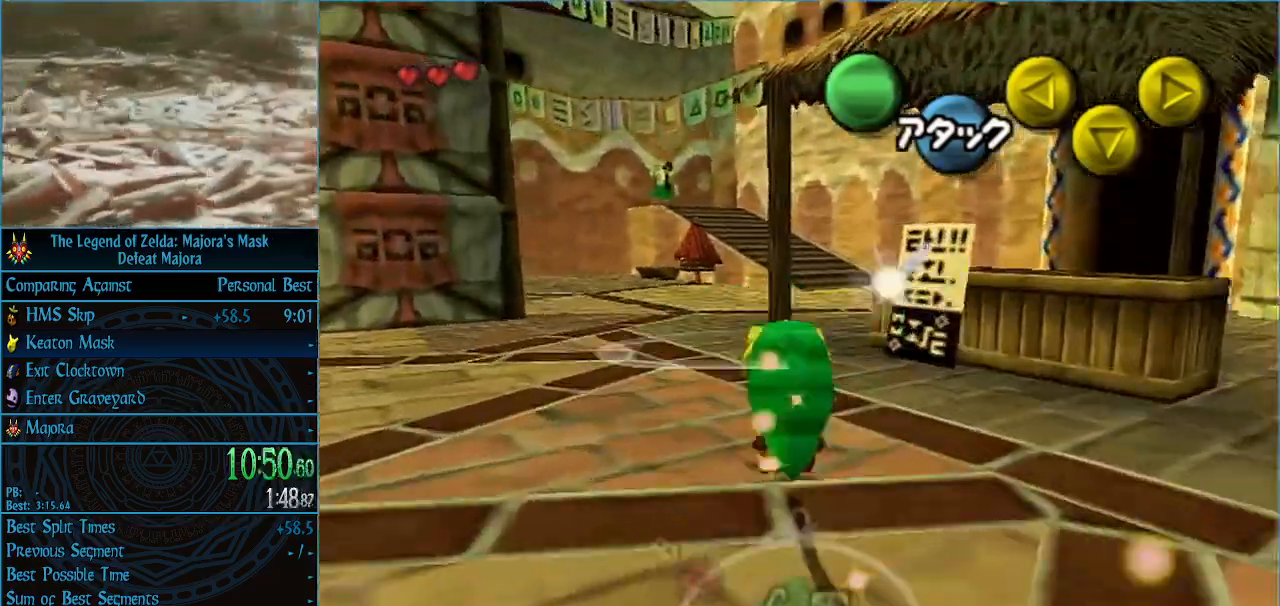
{"buttons": [], "left_stick": "up", "events": [[200, "left_stick", "up-right"], [300, "left_stick", "up"], [367, "A", "up"]]}
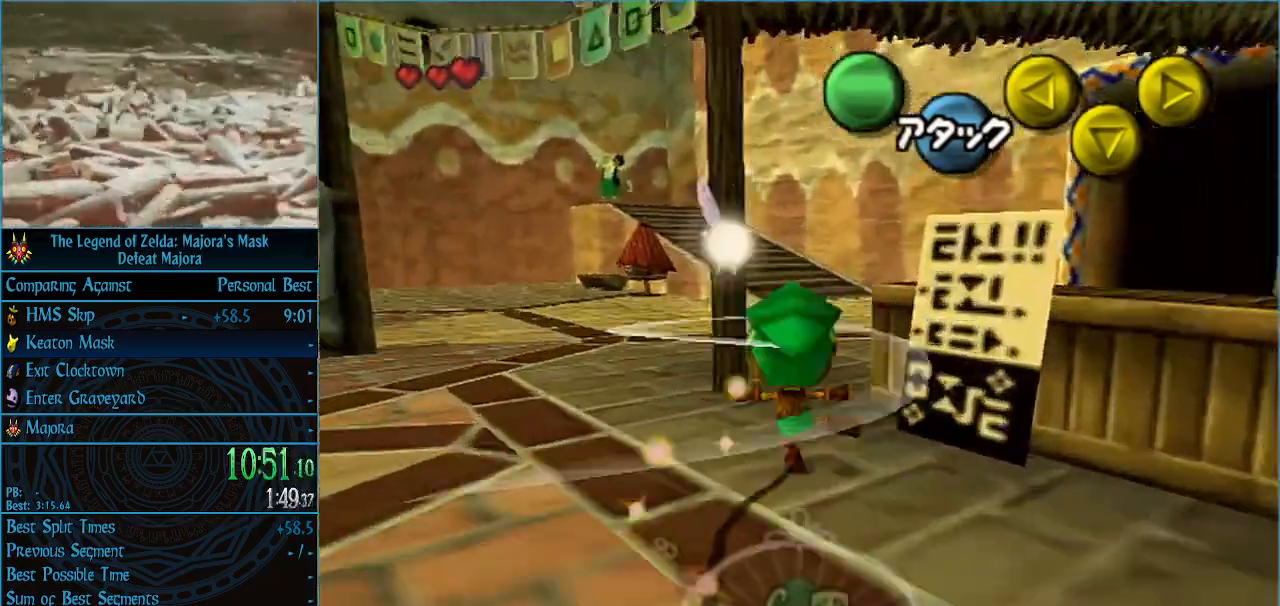
{"buttons": ["A"], "left_stick": "up", "events": [[300, "A", "down"], [400, "A", "up"], [433, "A", "down"]]}
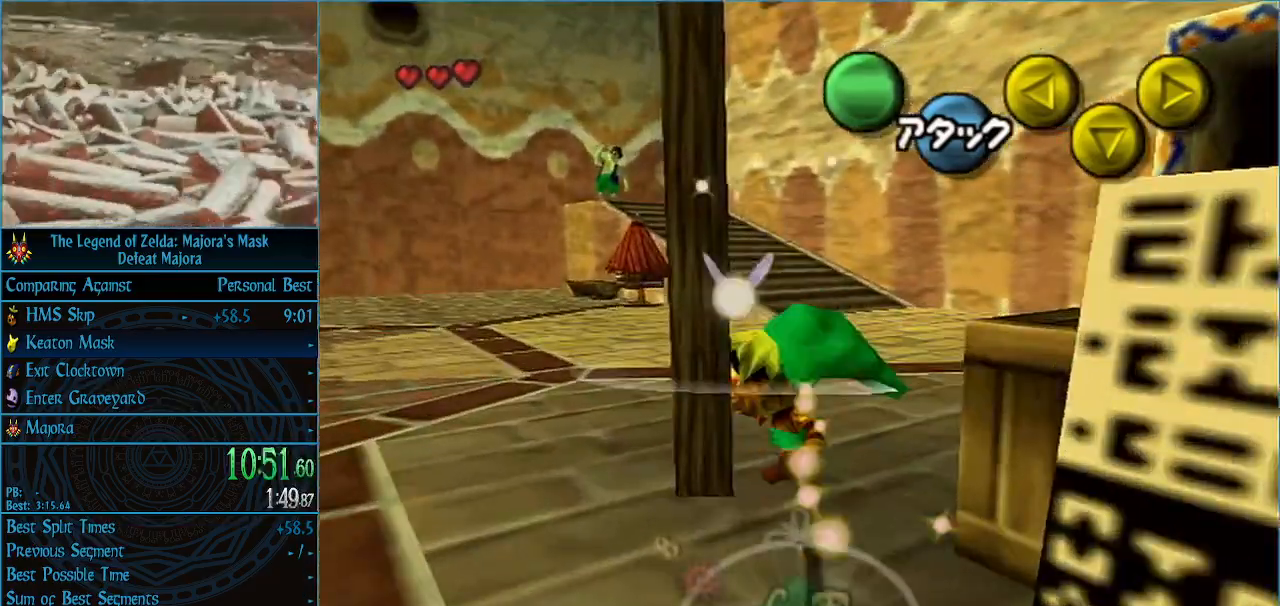
{"buttons": [], "left_stick": "up", "events": [[500, "A", "up"]]}
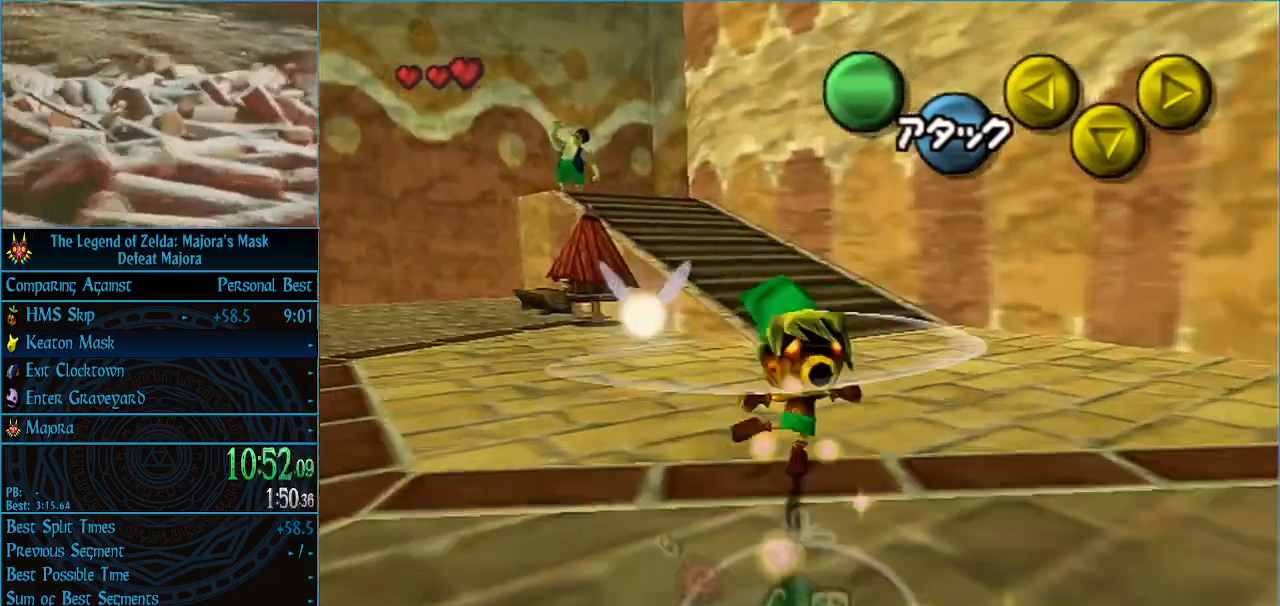
{"buttons": ["A"], "left_stick": "up", "events": [[200, "A", "down"]]}
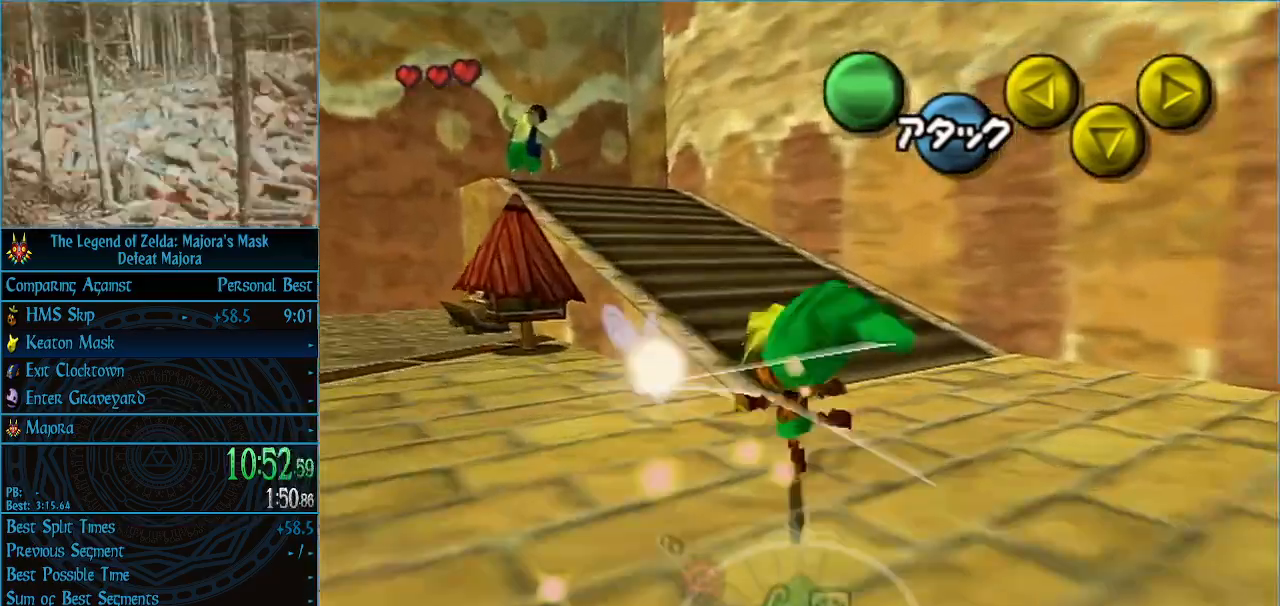
{"buttons": ["A"], "left_stick": "up", "events": [[433, "A", "up"], [500, "A", "down"]]}
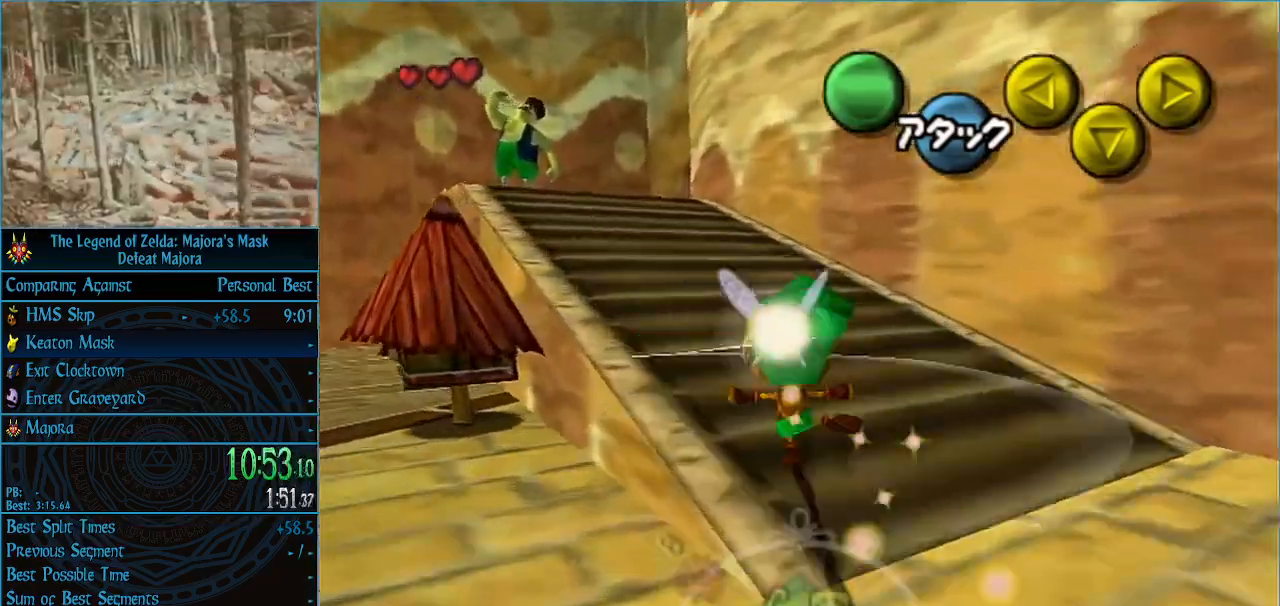
{"buttons": ["A"], "left_stick": "up", "events": []}
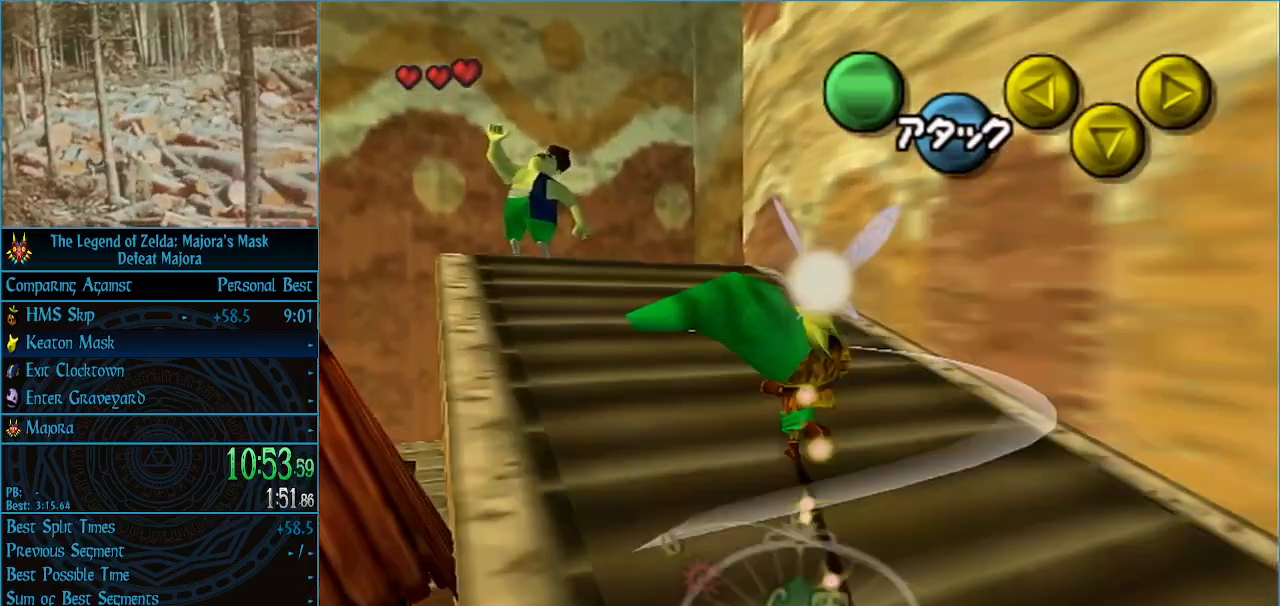
{"buttons": ["A"], "left_stick": "up", "events": [[333, "A", "up"], [433, "A", "down"]]}
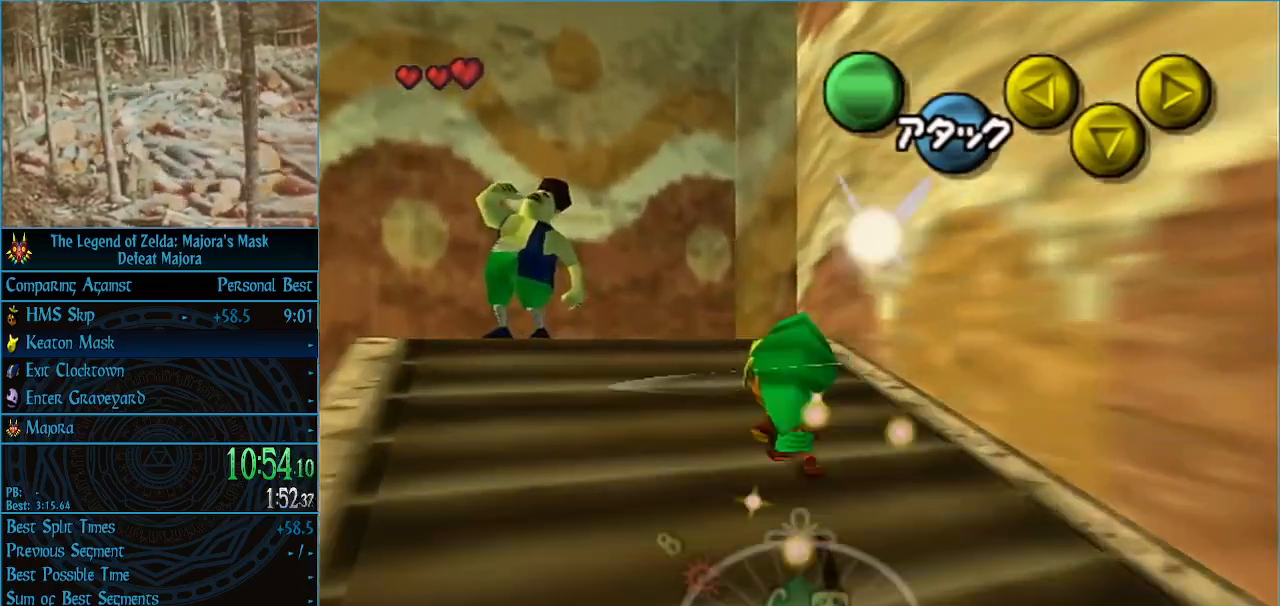
{"buttons": ["A"], "left_stick": "up-right", "events": [[433, "left_stick", "up-right"]]}
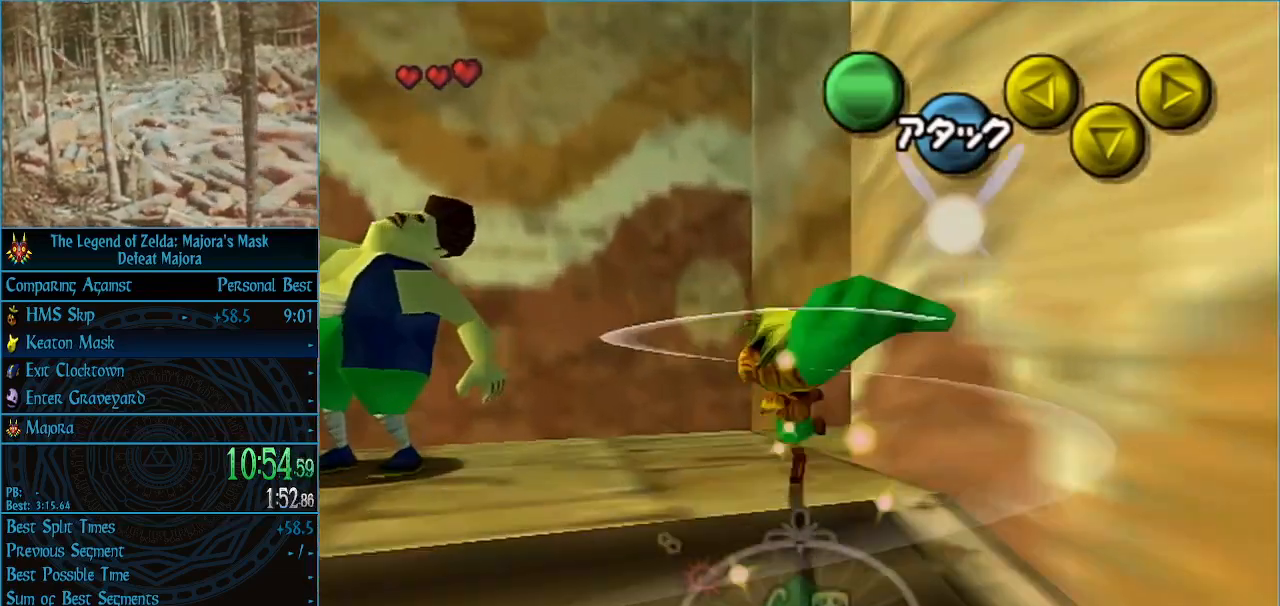
{"buttons": ["A"], "left_stick": "up-right", "events": []}
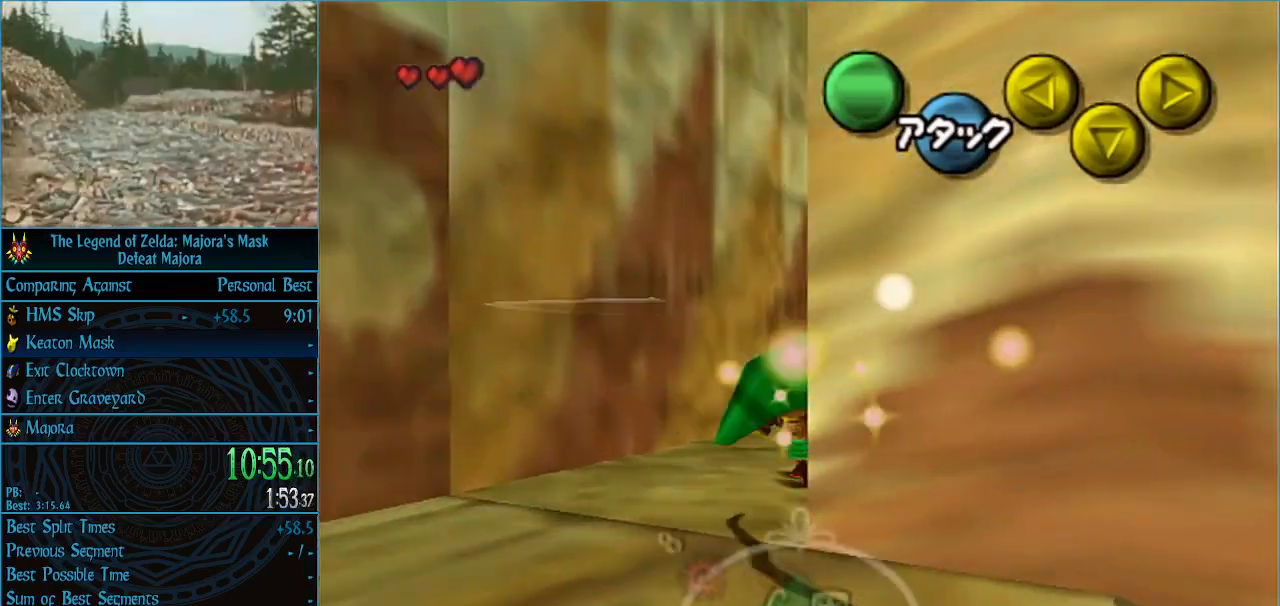
{"buttons": [], "left_stick": "center", "events": [[233, "A", "up"], [400, "left_stick", "center"]]}
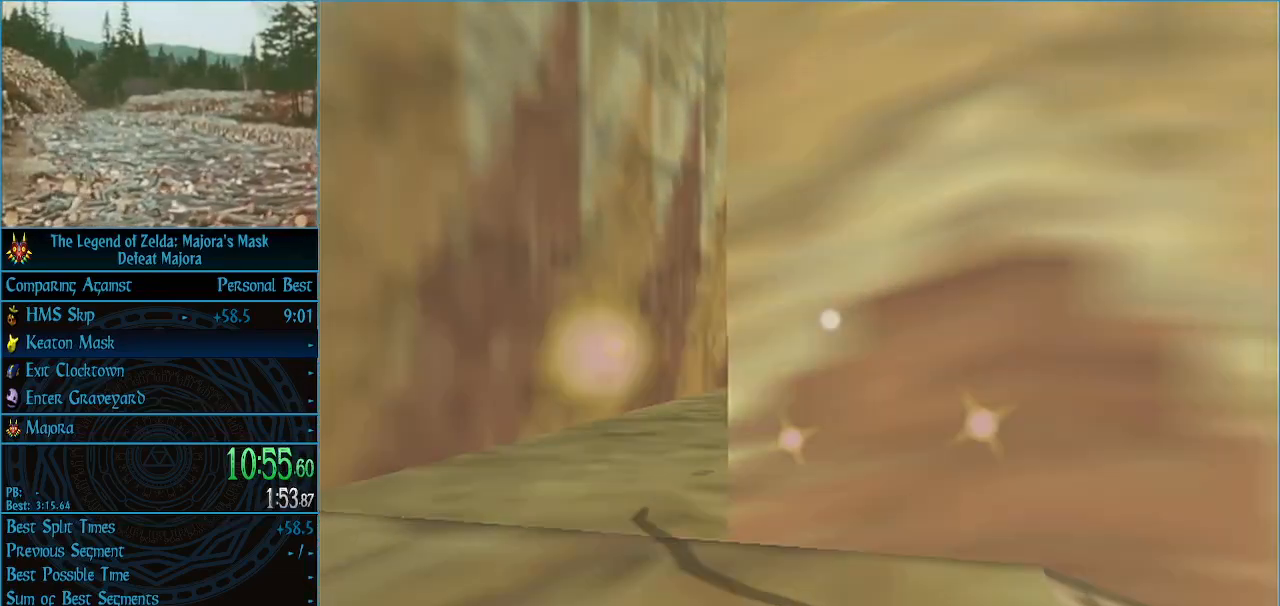
{"buttons": [], "left_stick": "center", "events": []}
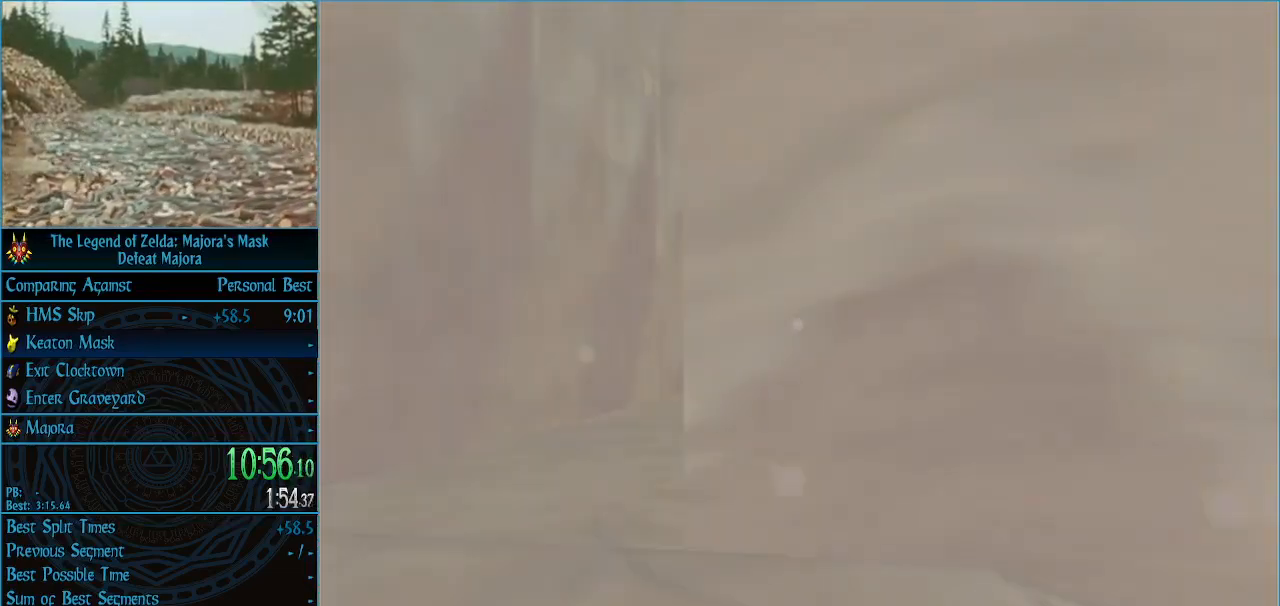
{"buttons": [], "left_stick": "center", "events": []}
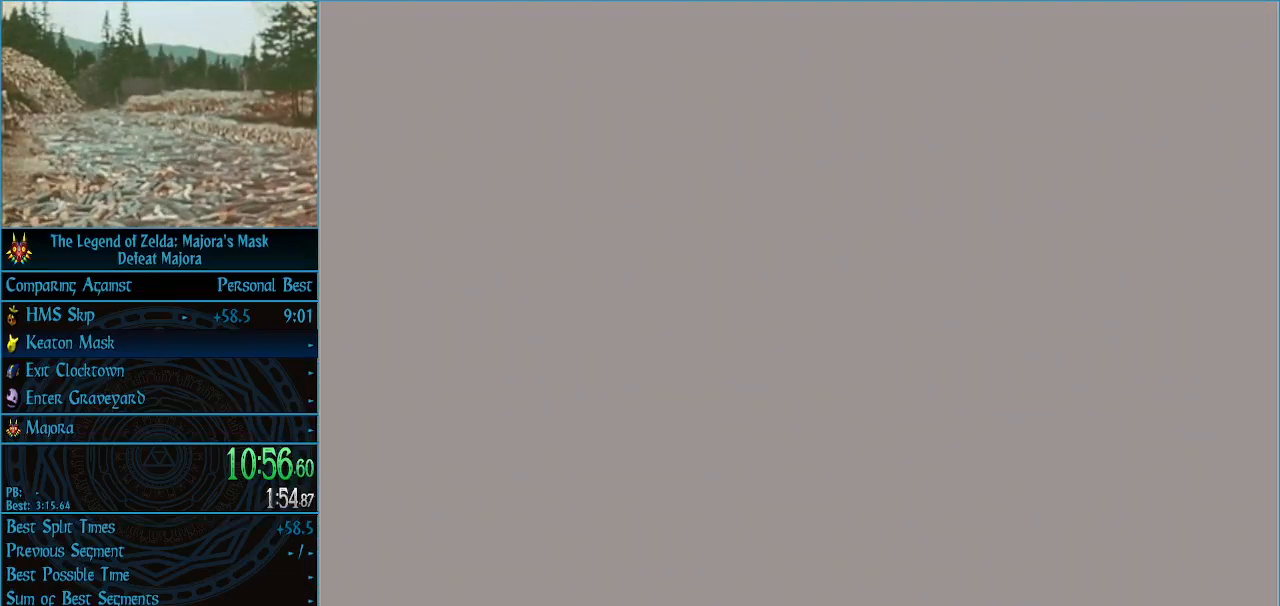
{"buttons": [], "left_stick": "center", "events": []}
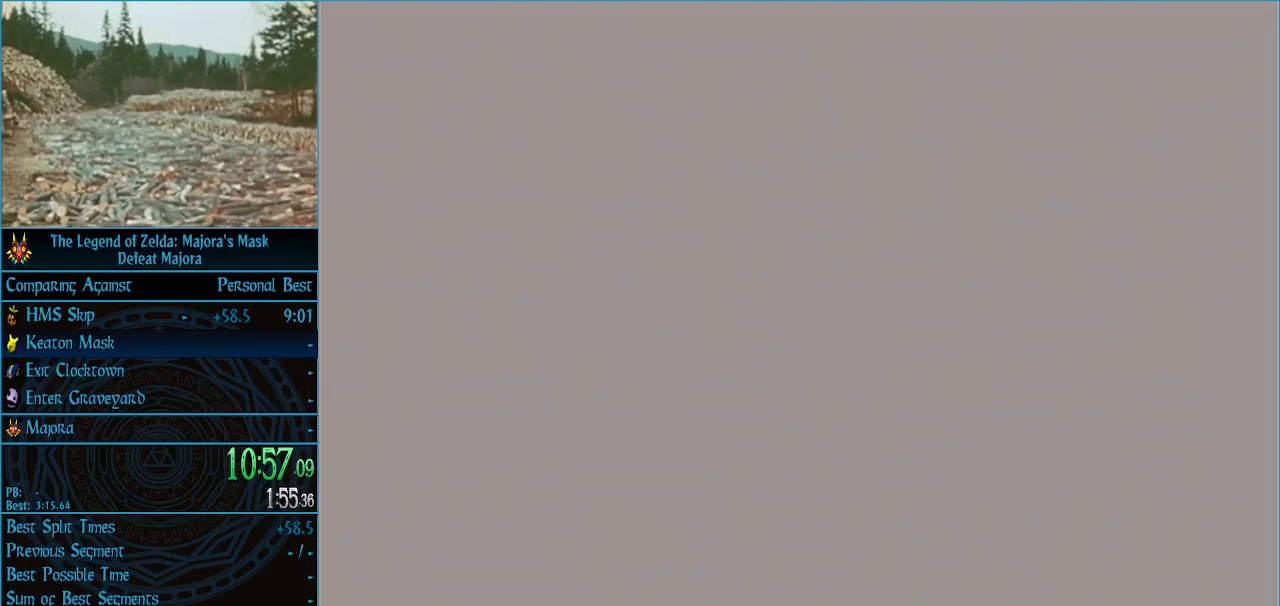
{"buttons": [], "left_stick": "center", "events": []}
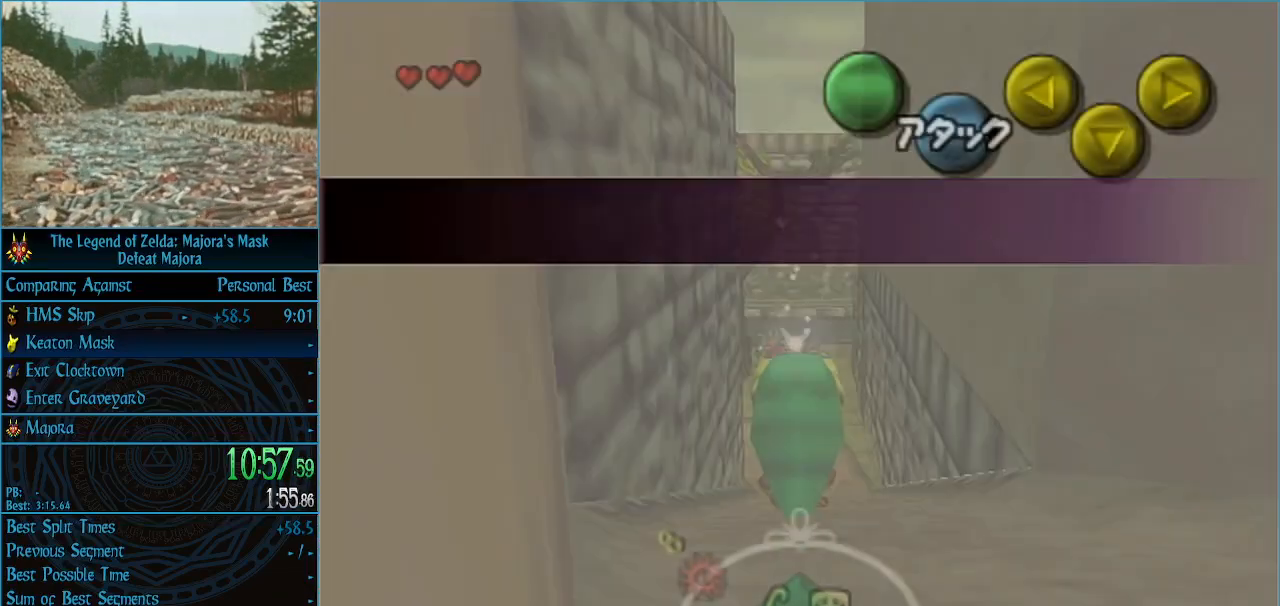
{"buttons": [], "left_stick": "center", "events": []}
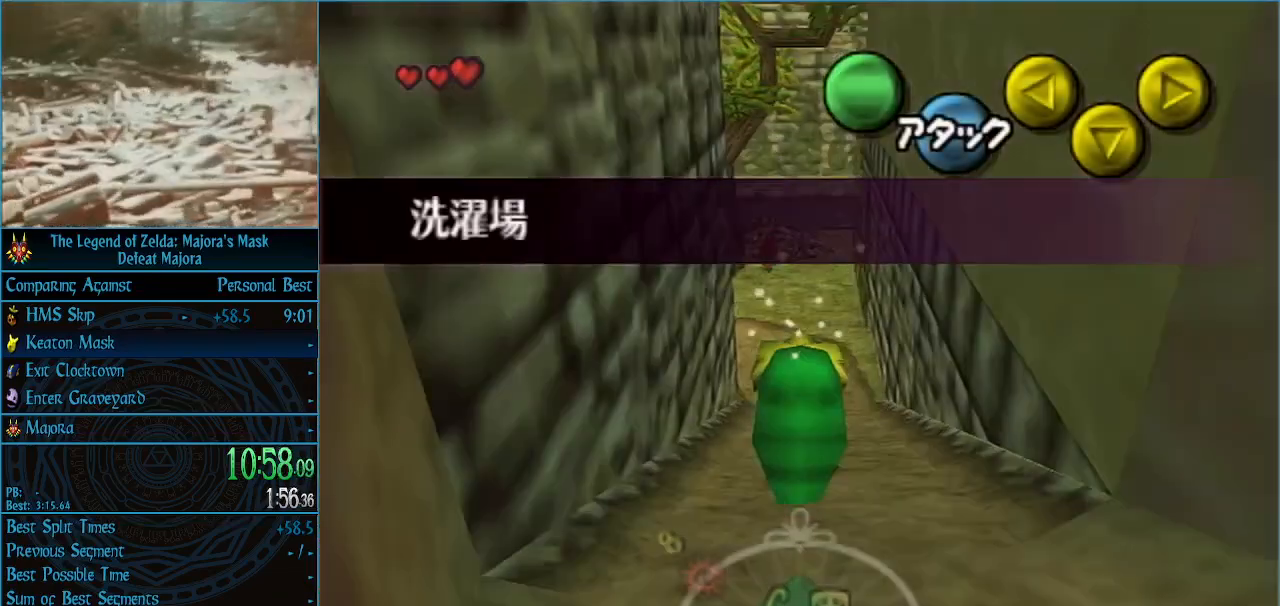
{"buttons": [], "left_stick": "center", "events": [[400, "left_stick", "right"], [467, "left_stick", "center"]]}
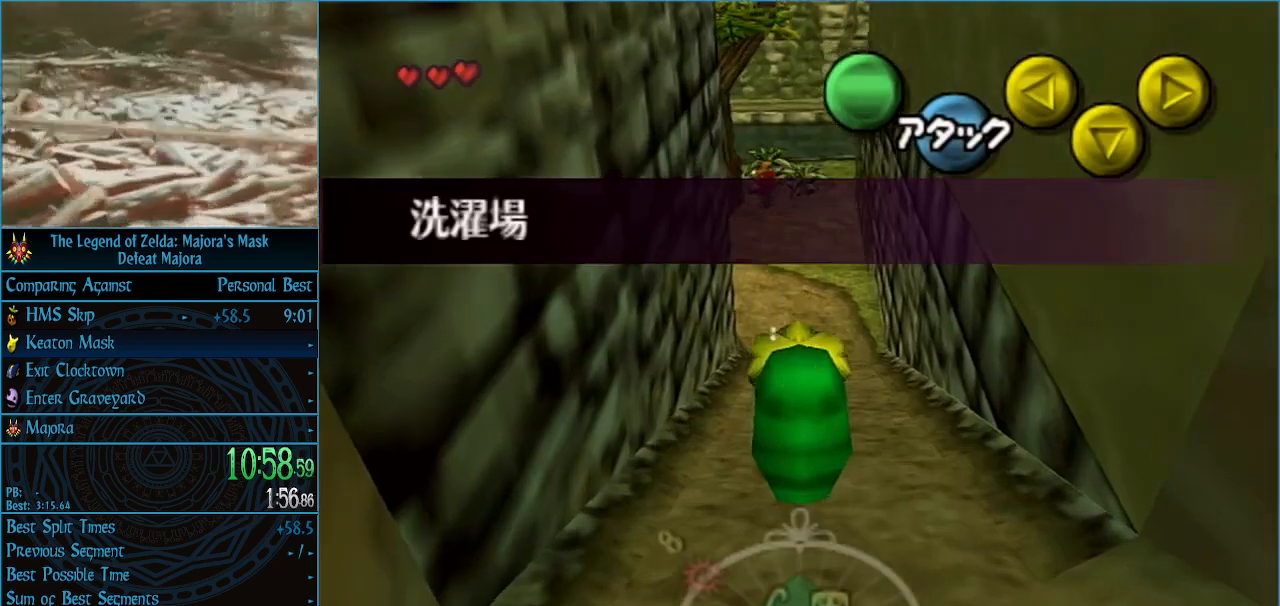
{"buttons": ["L1"], "left_stick": "center", "events": [[367, "L1", "down"]]}
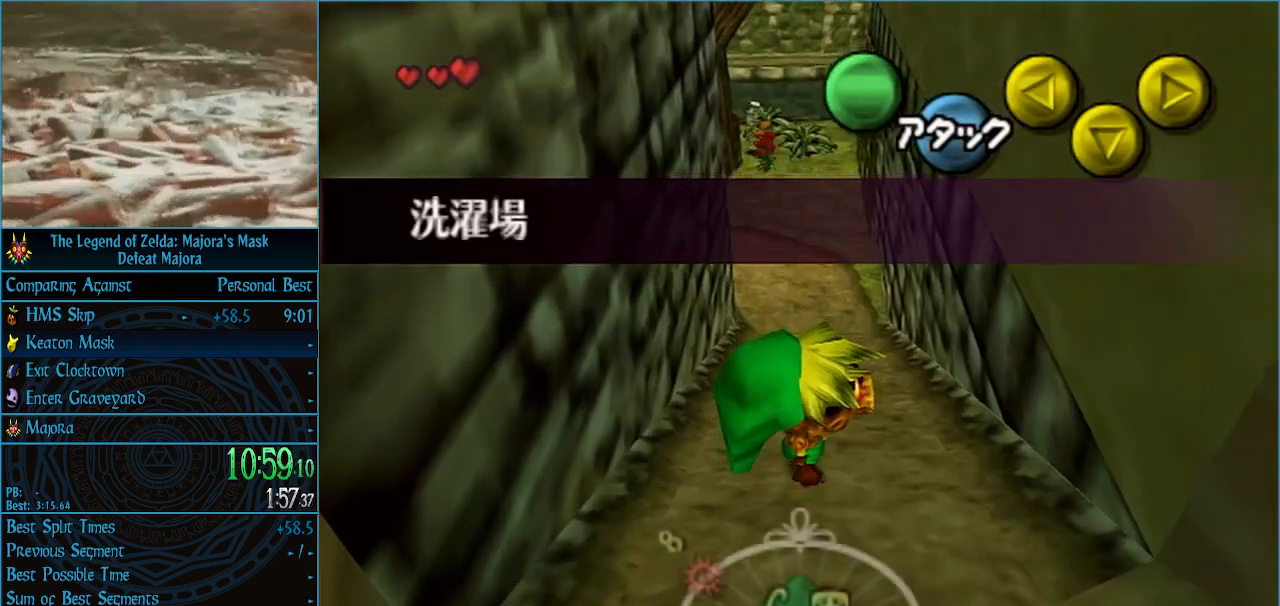
{"buttons": ["L1"], "left_stick": "center", "events": [[367, "START", "down"], [500, "START", "up"]]}